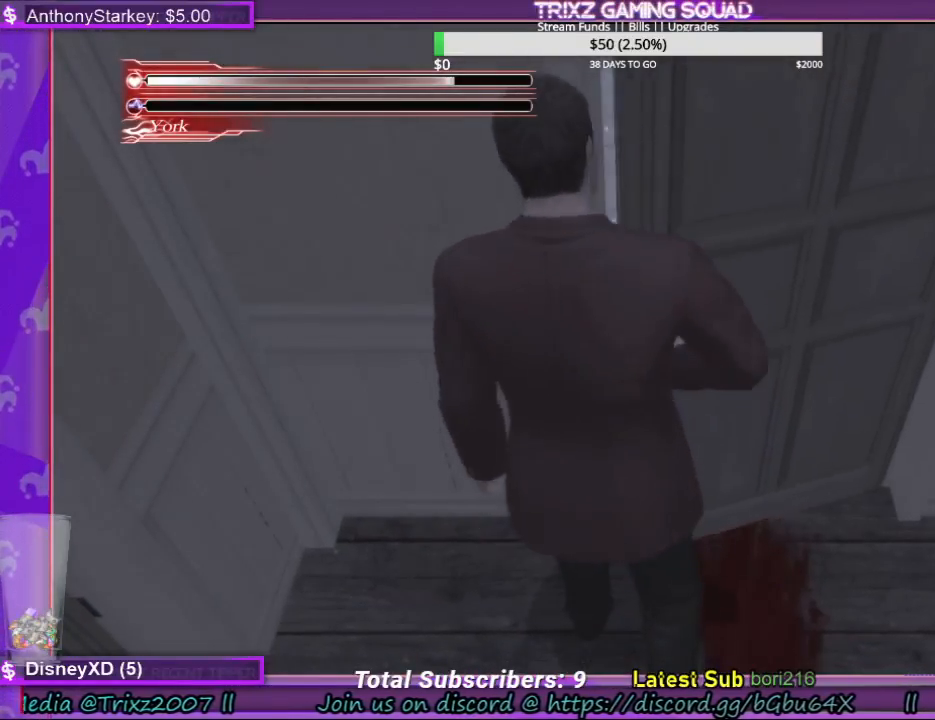
Gameplay with keyboard and mouse; each line is a JSON object with the keys and mouse buttons held at the frame after it. "events" lists presses ("down") and releases ("up") of "a", "ctrl", "d", "e", "f", "q", "r", "s", "shift", "space", "tab", "w", "mouse_left", "mouse_wheel", "mouse_right", "mouse_mb4" and "mouse_mb5" between this image and that frame as [ms after this image, input, new state], when the widget could be followed in between. "mouse_left", "mouse_wheel", "mouse_right", "mouse_mb4", "mouse_mb5" = the "left", "wheel", "right", "mb4", "mb5" buttons of the "mouse" list. No other keys are recorded. "wheel" means that the mouse wheel is clicked or scrolled. Mouse movement is not recorded.
{"keys": [], "mouse": [], "events": []}
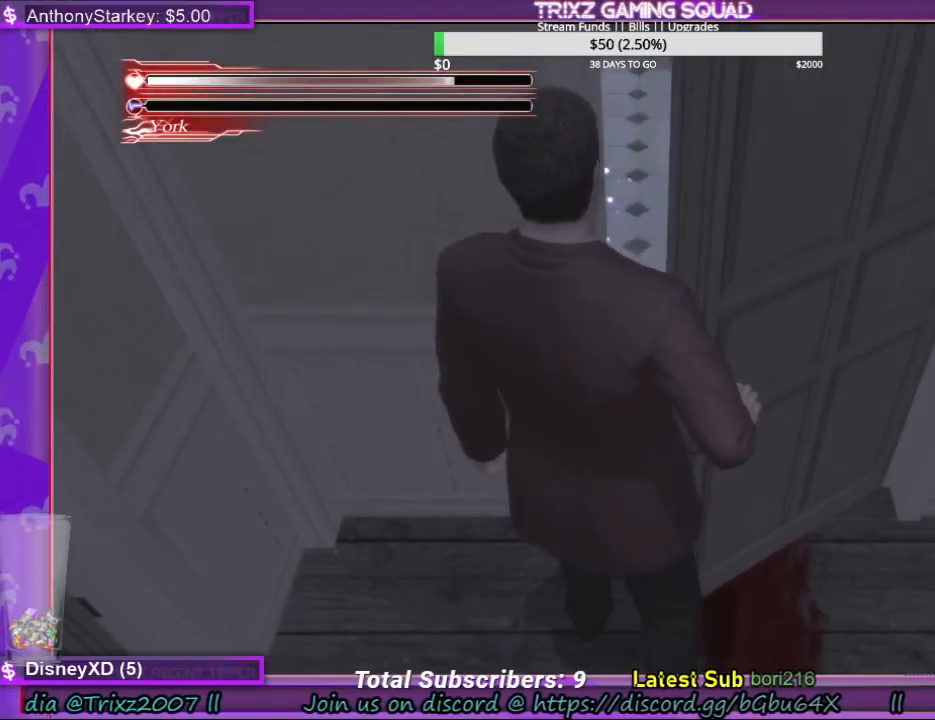
{"keys": [], "mouse": [], "events": []}
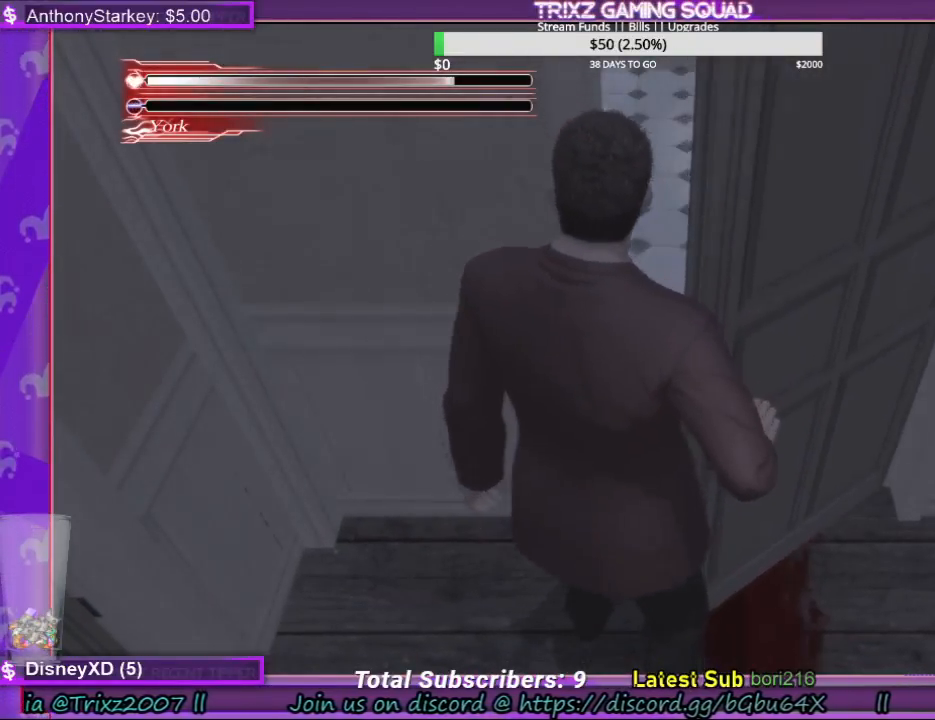
{"keys": [], "mouse": [], "events": []}
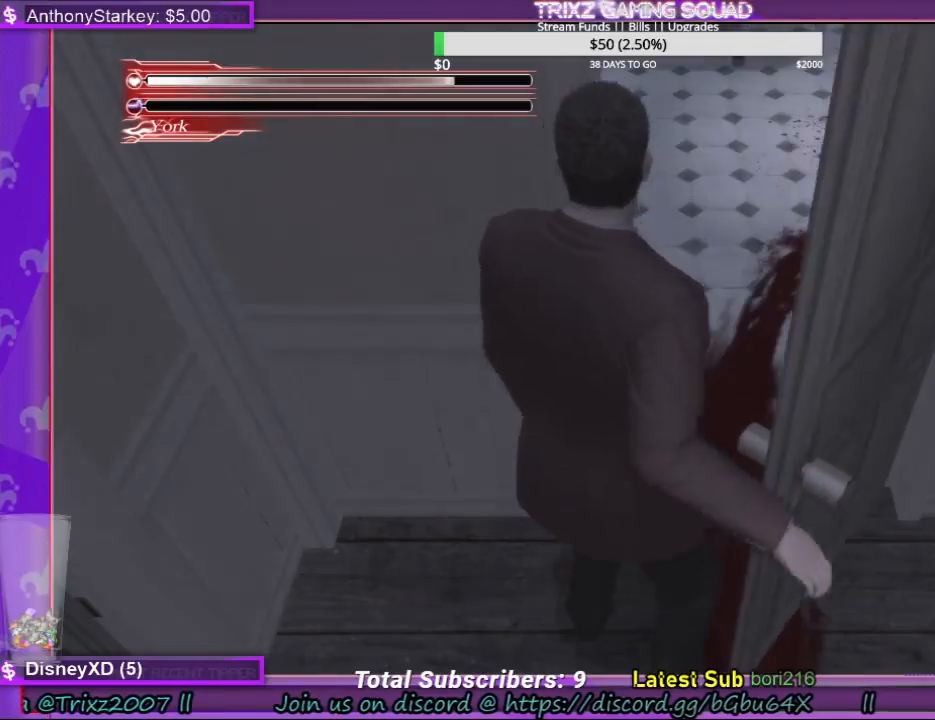
{"keys": [], "mouse": [], "events": []}
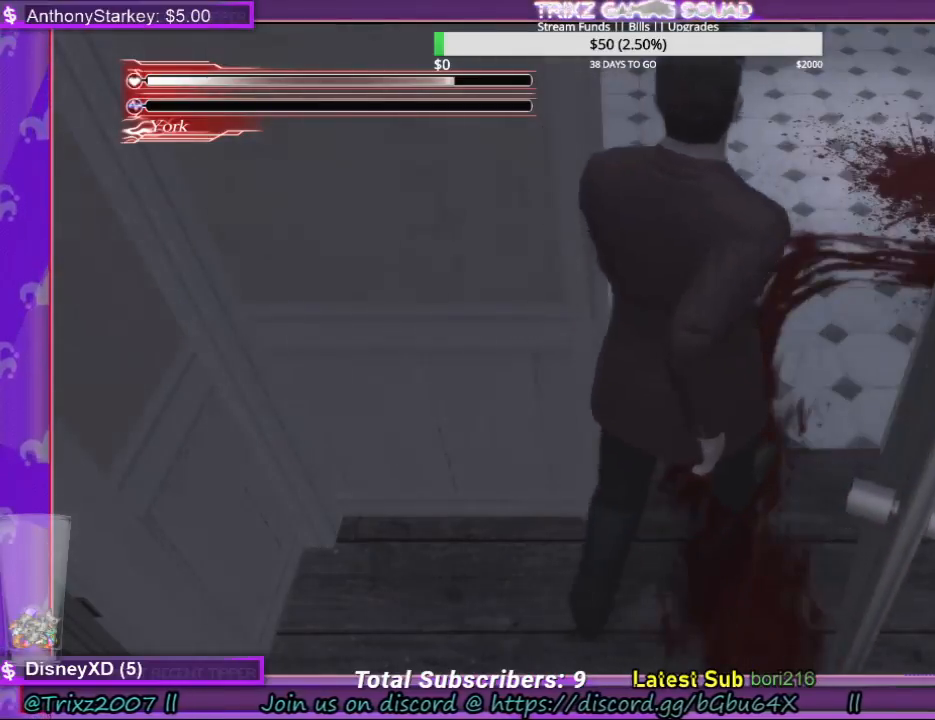
{"keys": [], "mouse": [], "events": []}
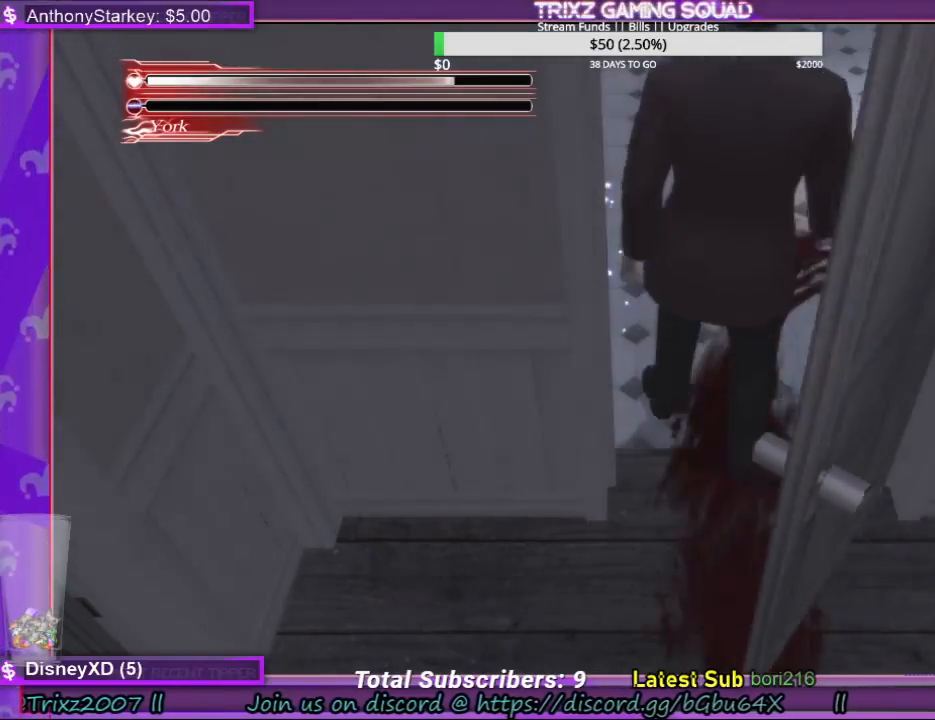
{"keys": [], "mouse": [], "events": []}
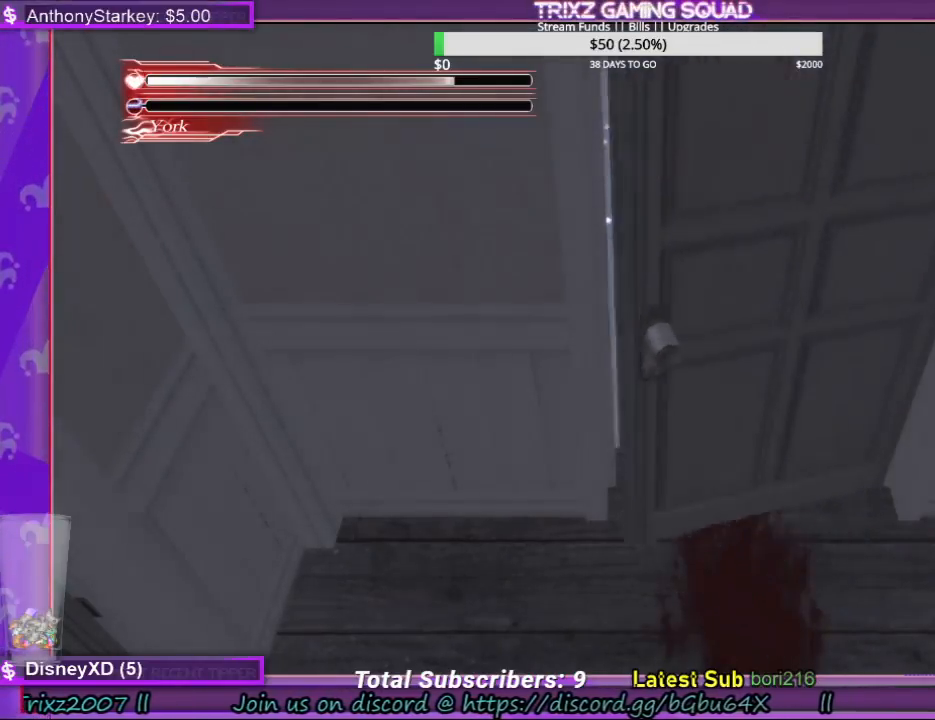
{"keys": [], "mouse": [], "events": []}
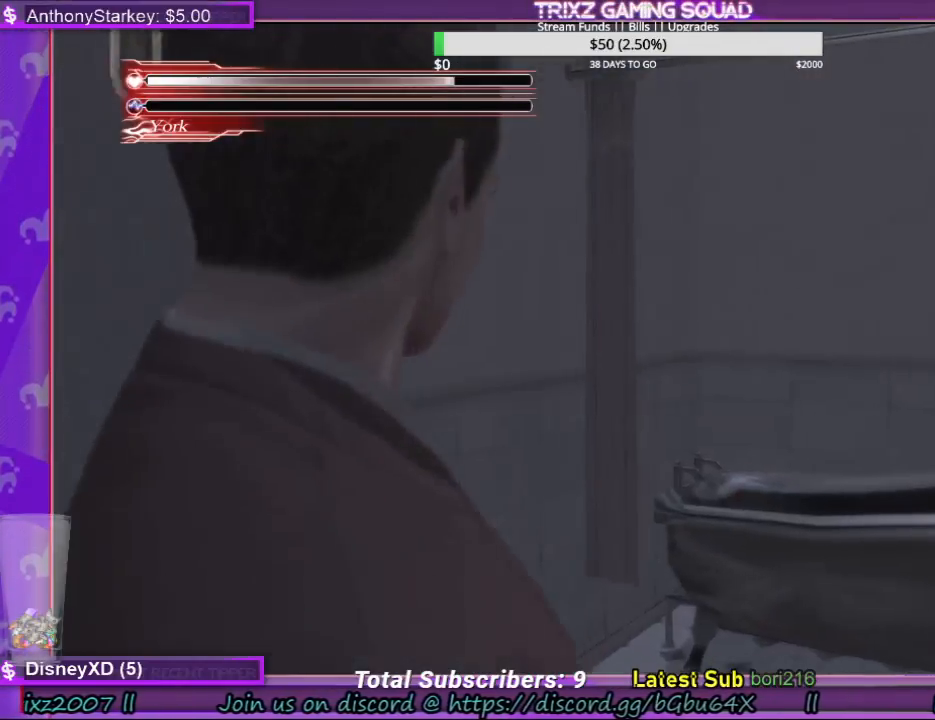
{"keys": [], "mouse": [], "events": []}
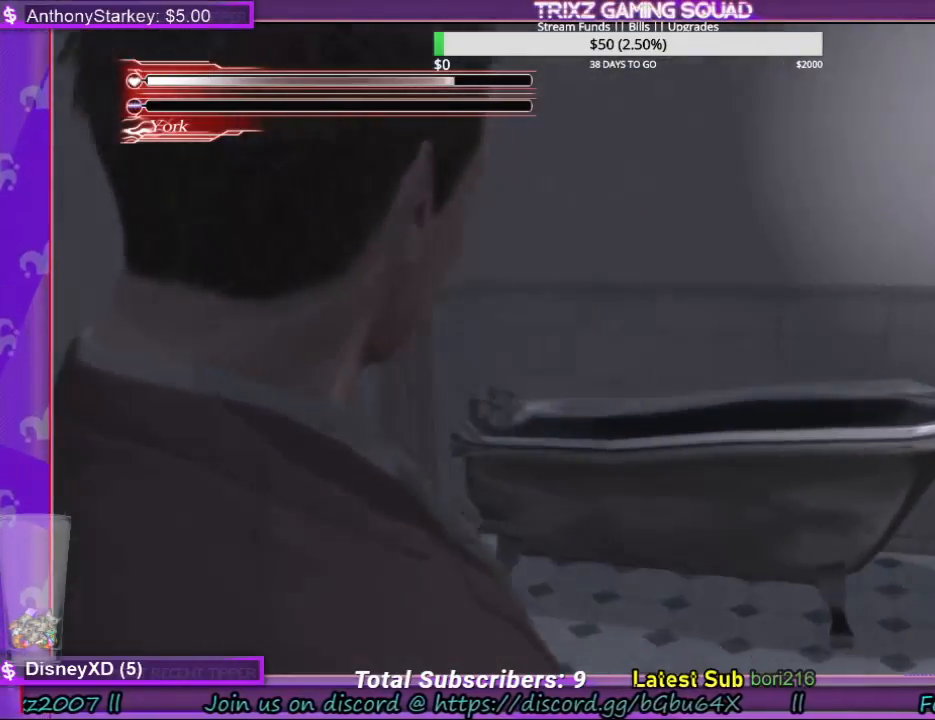
{"keys": ["w"], "mouse": [], "events": [[67, "w", "down"]]}
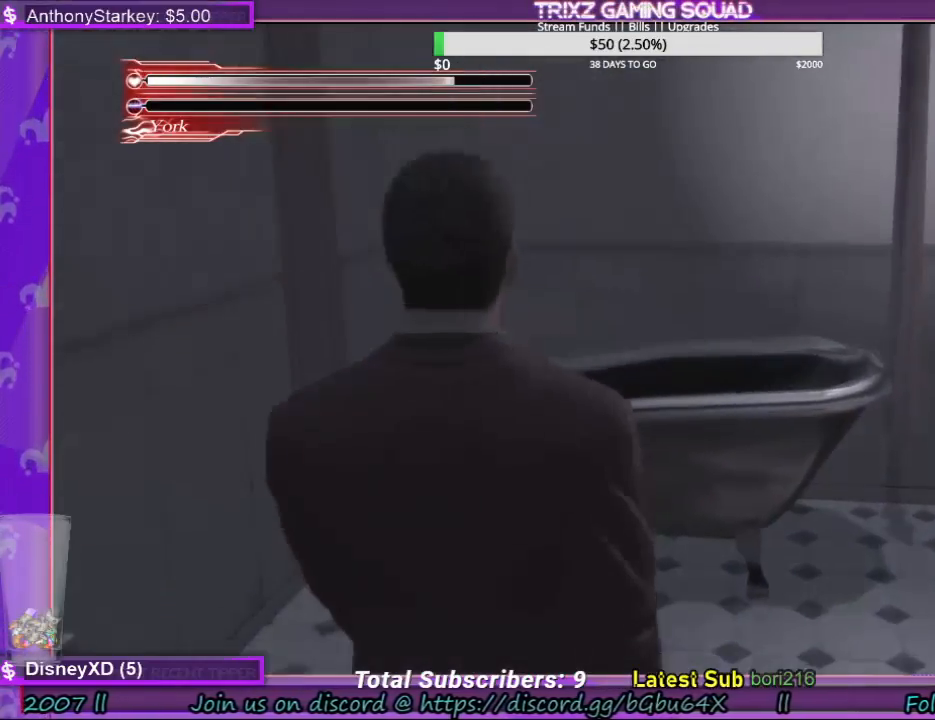
{"keys": ["w"], "mouse": [], "events": []}
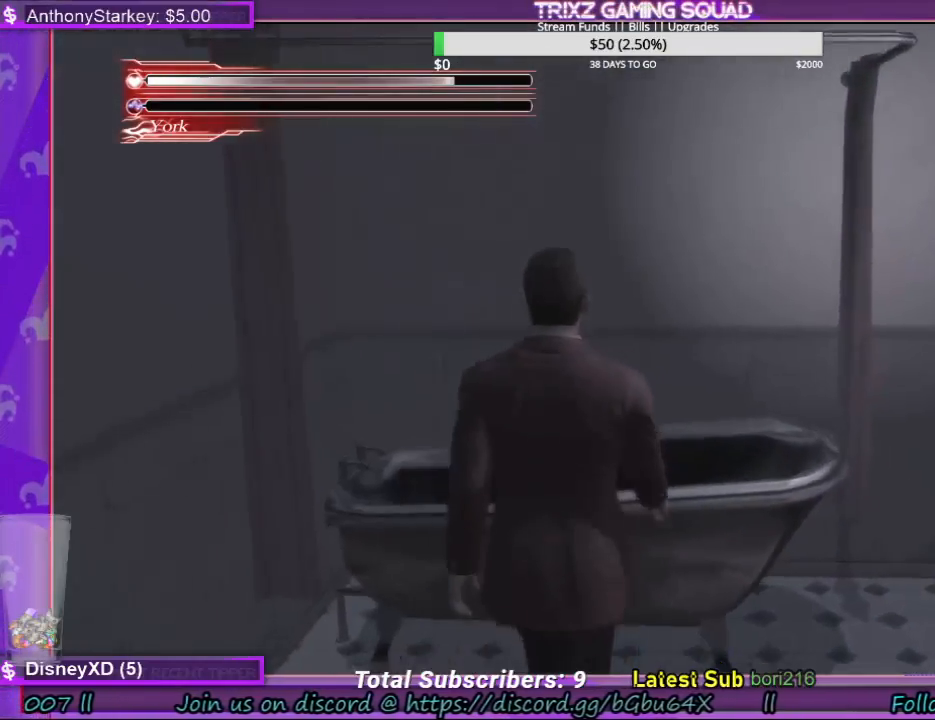
{"keys": ["space"], "mouse": [], "events": [[100, "w", "up"], [134, "space", "down"]]}
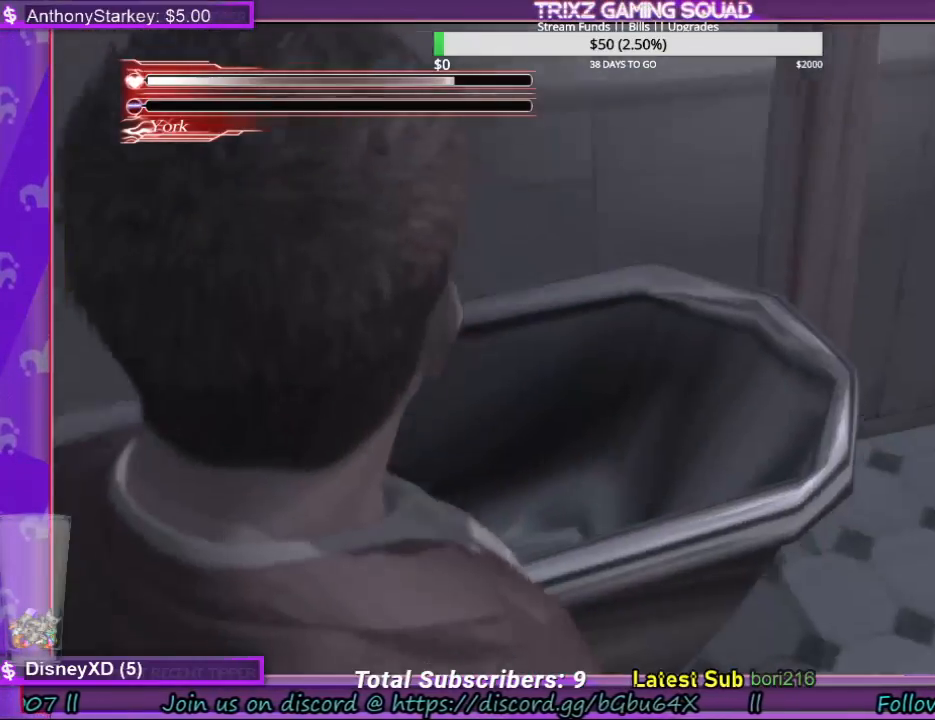
{"keys": ["space"], "mouse": [], "events": []}
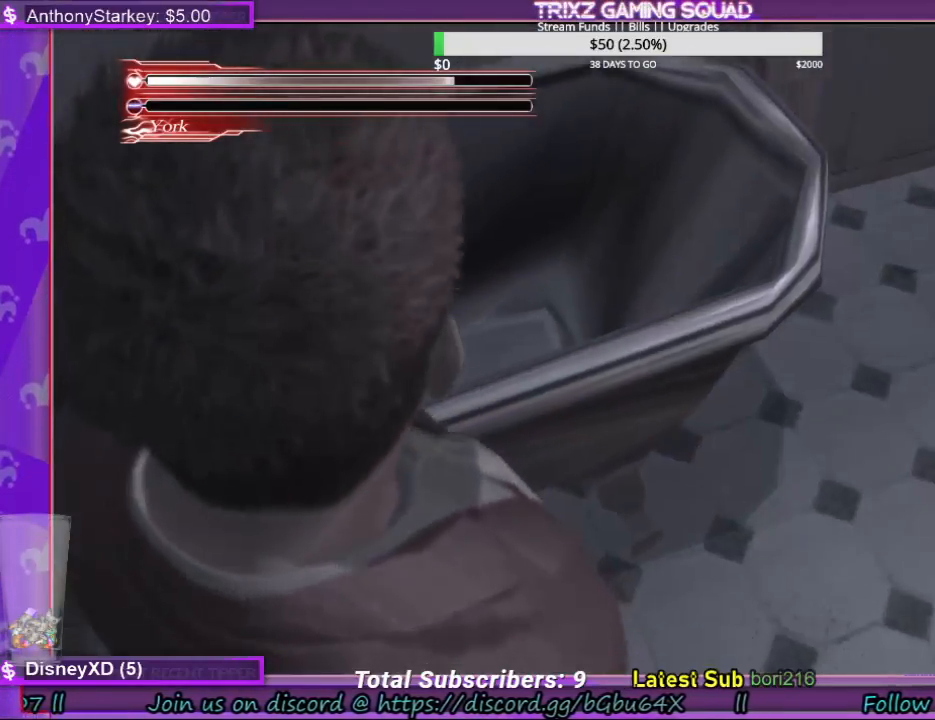
{"keys": ["space"], "mouse": [], "events": []}
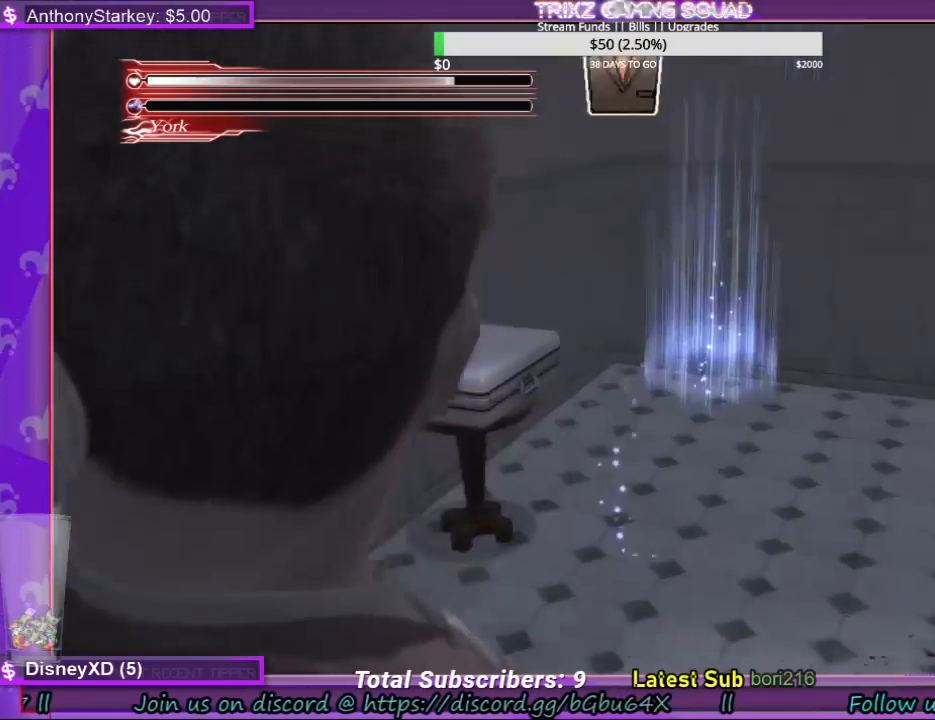
{"keys": ["space"], "mouse": [], "events": []}
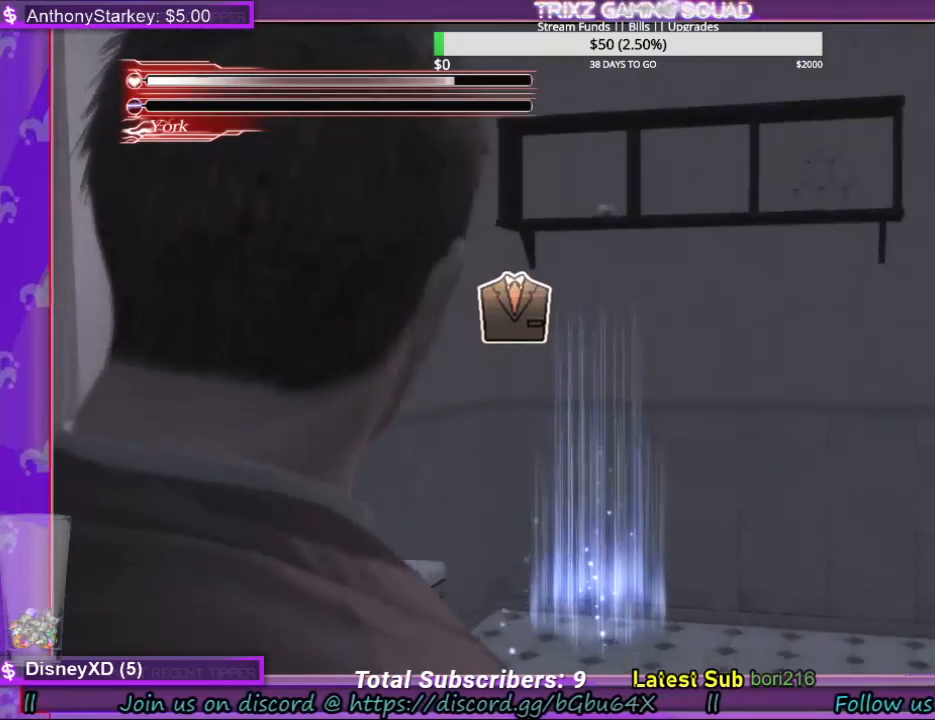
{"keys": [], "mouse": [], "events": [[367, "space", "up"]]}
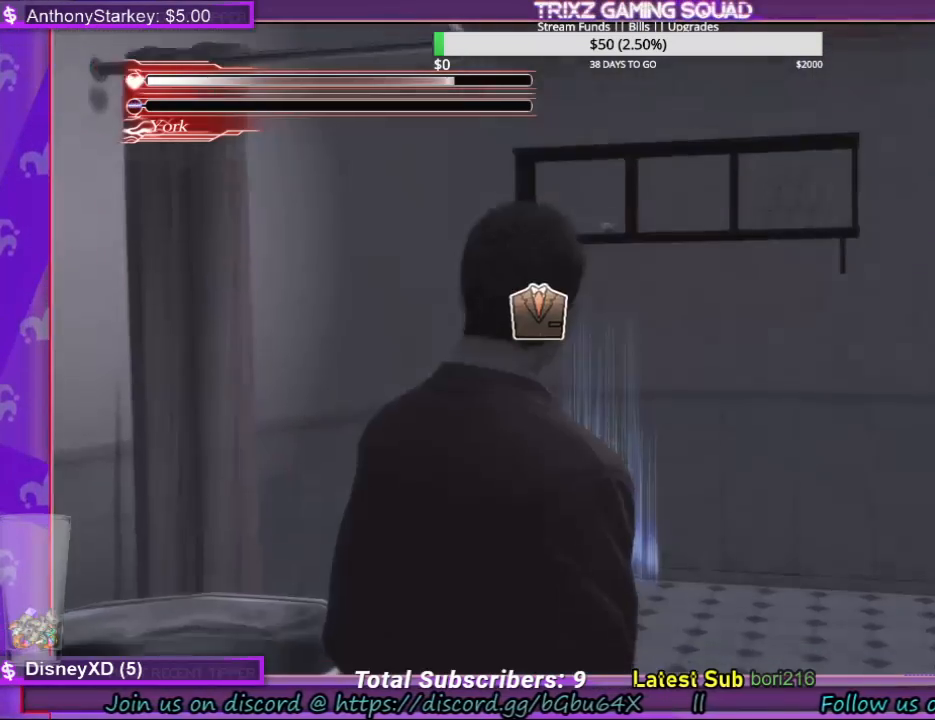
{"keys": ["w"], "mouse": [], "events": [[100, "w", "down"]]}
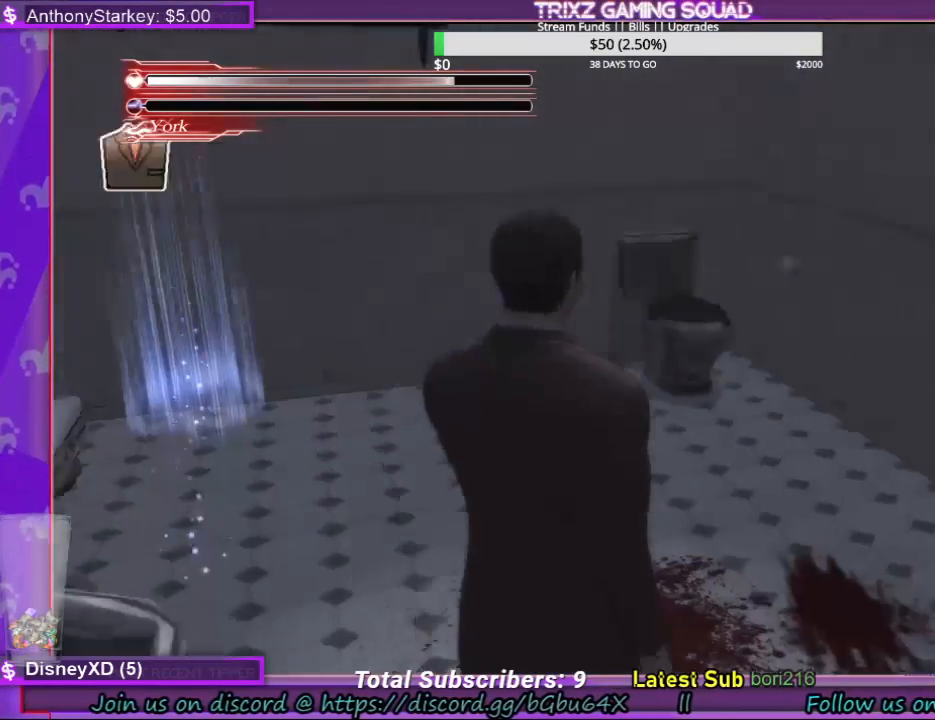
{"keys": [], "mouse": [], "events": [[167, "w", "up"]]}
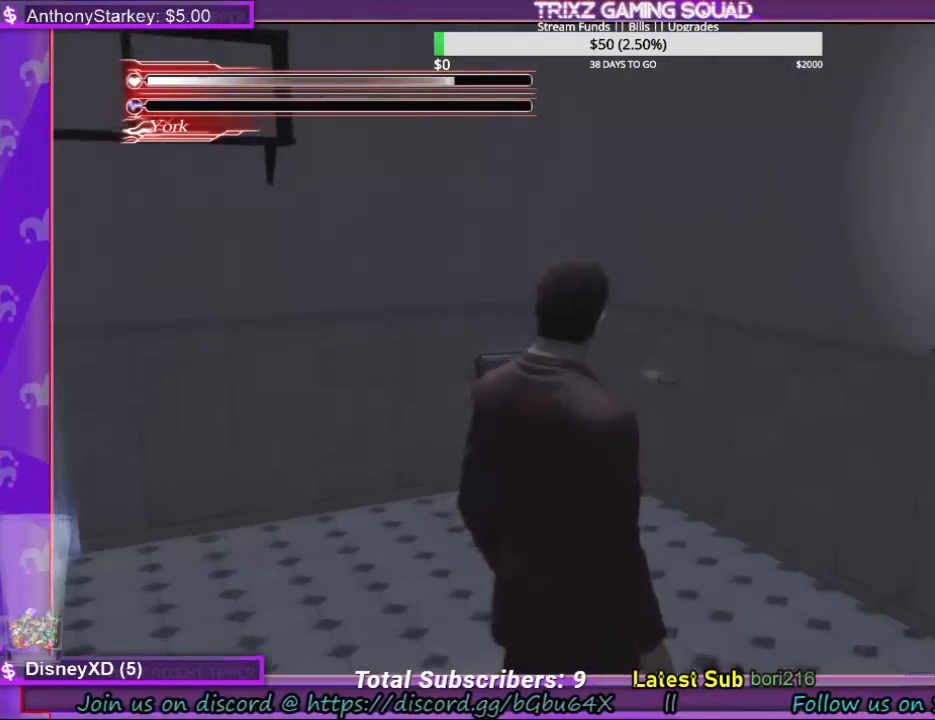
{"keys": [], "mouse": [], "events": []}
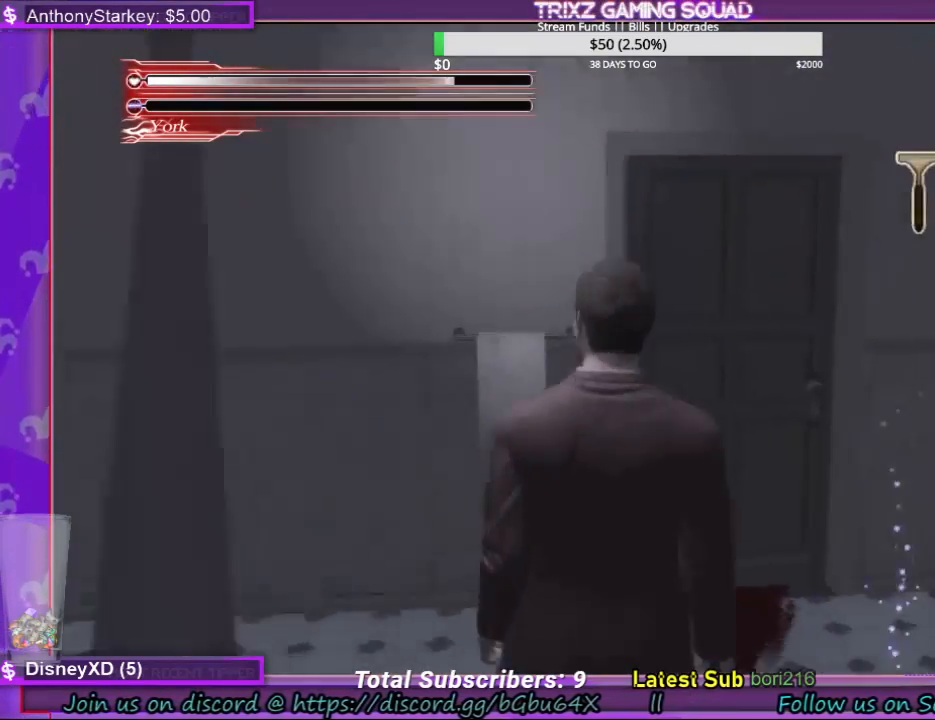
{"keys": [], "mouse": [], "events": []}
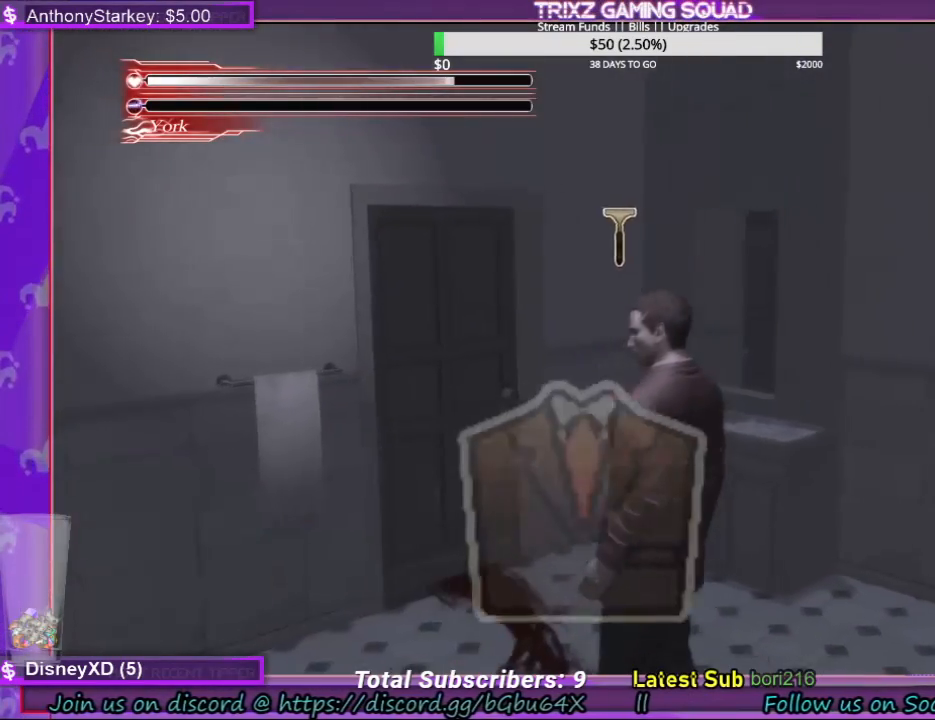
{"keys": [], "mouse": [], "events": []}
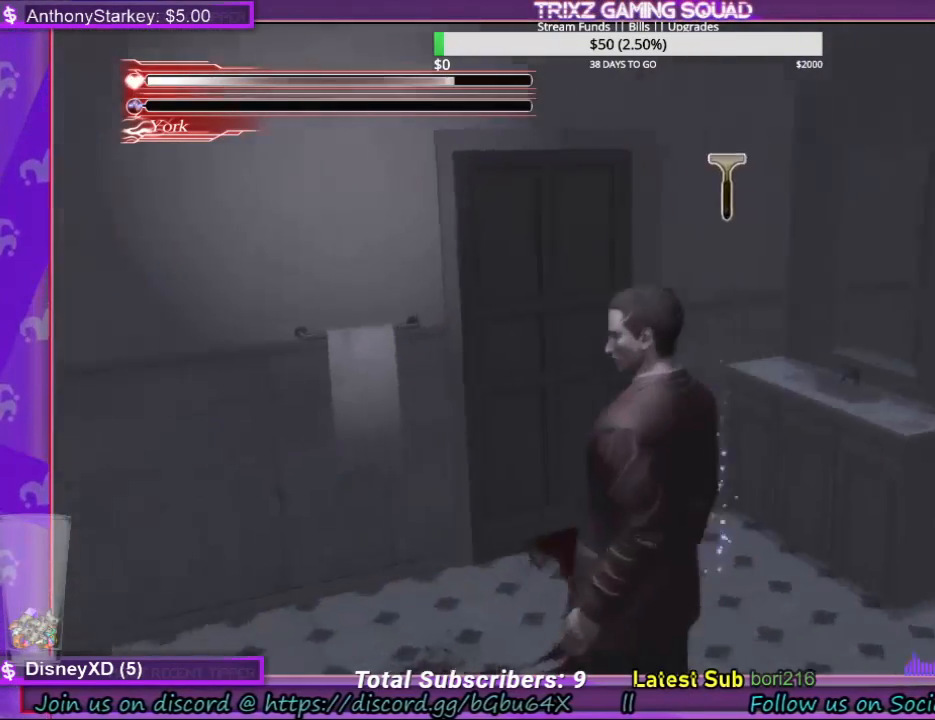
{"keys": ["w"], "mouse": [], "events": [[500, "w", "down"]]}
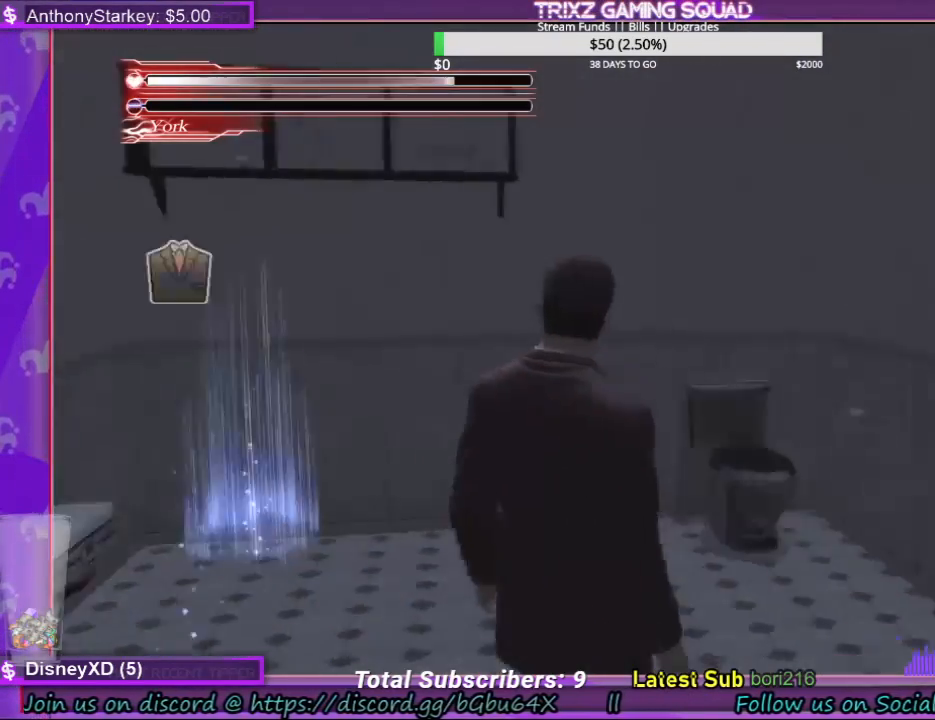
{"keys": ["a", "w"], "mouse": [], "events": [[434, "a", "down"]]}
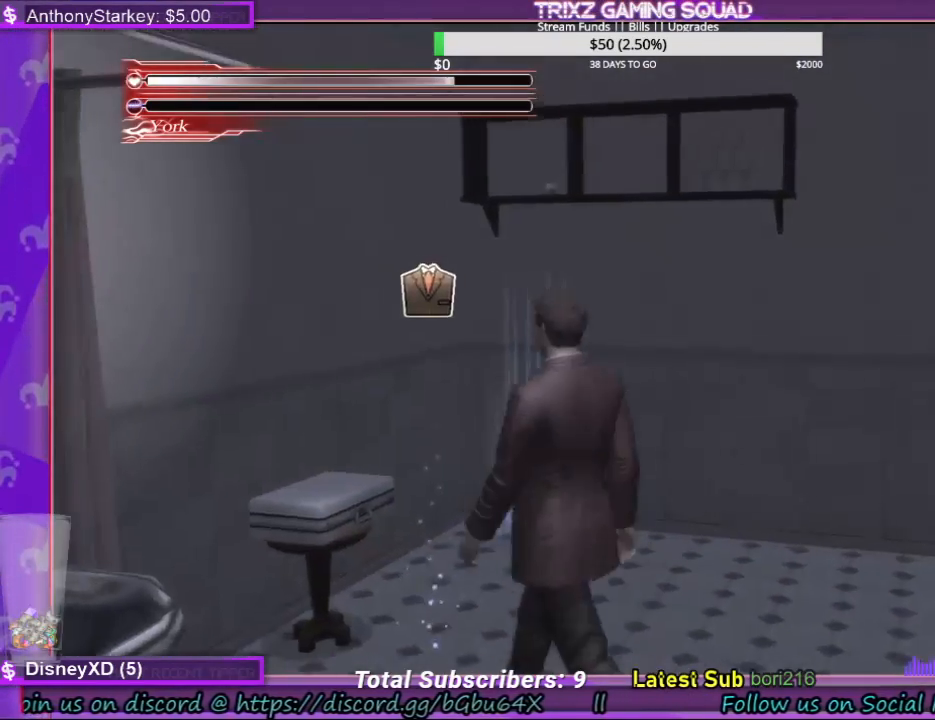
{"keys": [], "mouse": [], "events": [[267, "a", "up"], [434, "w", "up"]]}
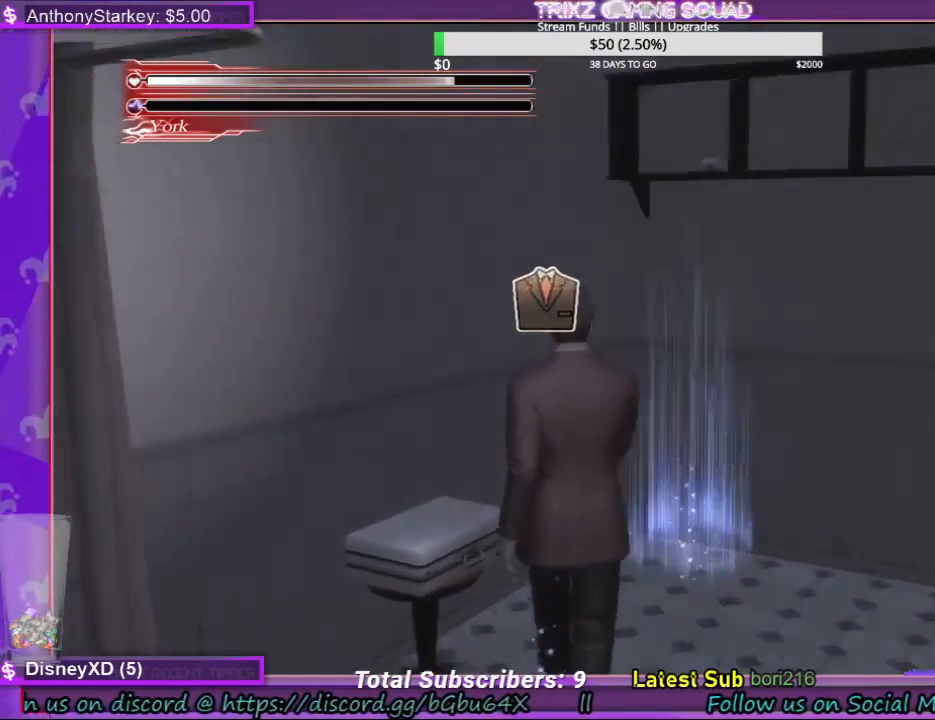
{"keys": ["d", "w"], "mouse": [], "events": [[167, "d", "down"], [167, "w", "down"]]}
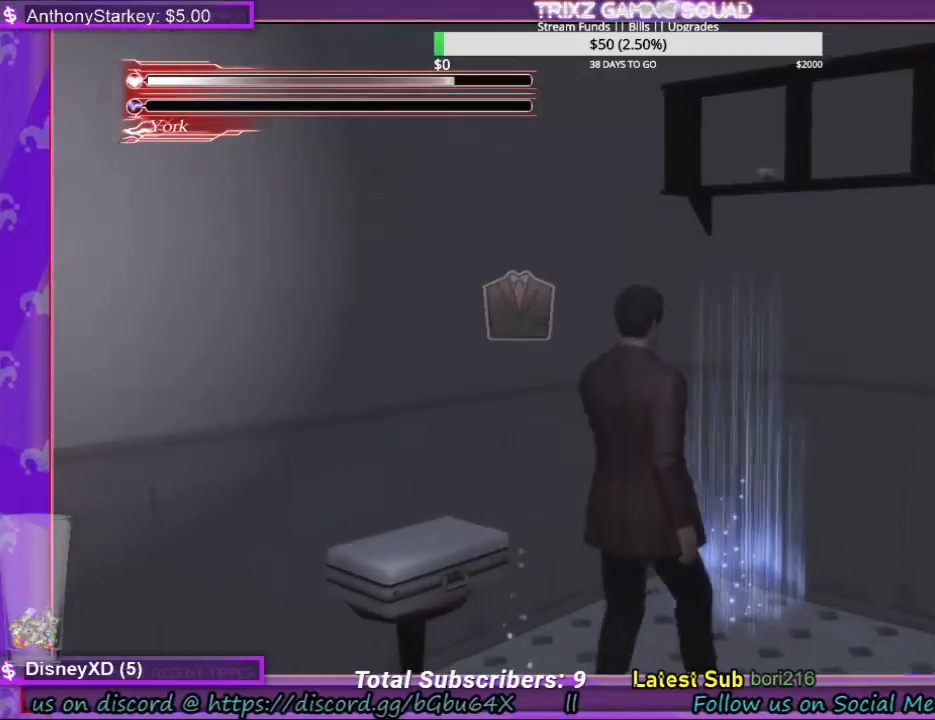
{"keys": ["w"], "mouse": [], "events": [[100, "d", "up"]]}
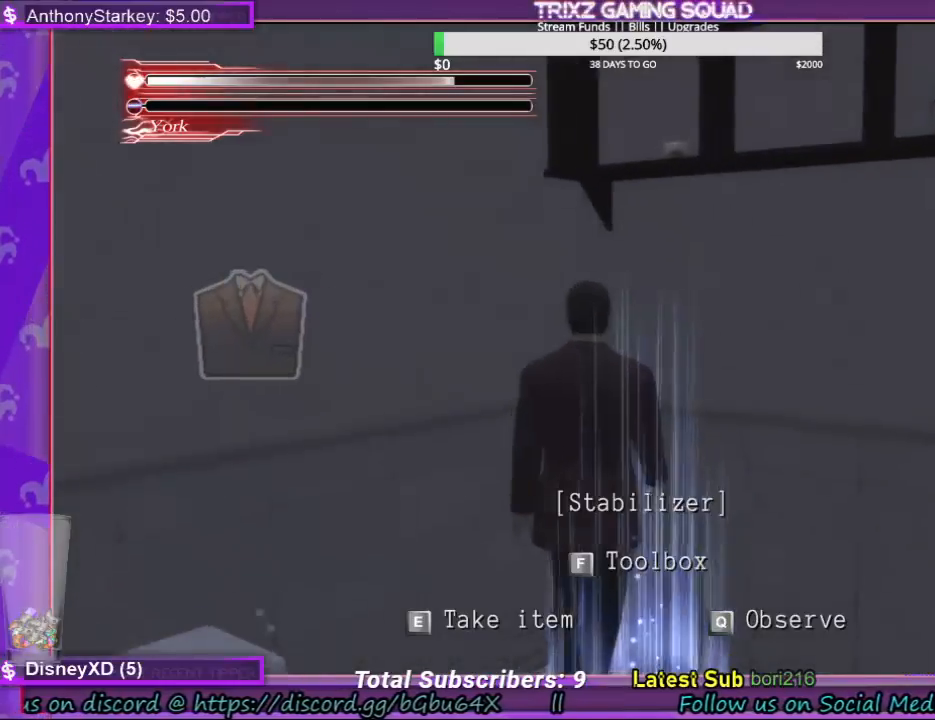
{"keys": ["e"], "mouse": [], "events": [[134, "w", "up"], [400, "e", "down"]]}
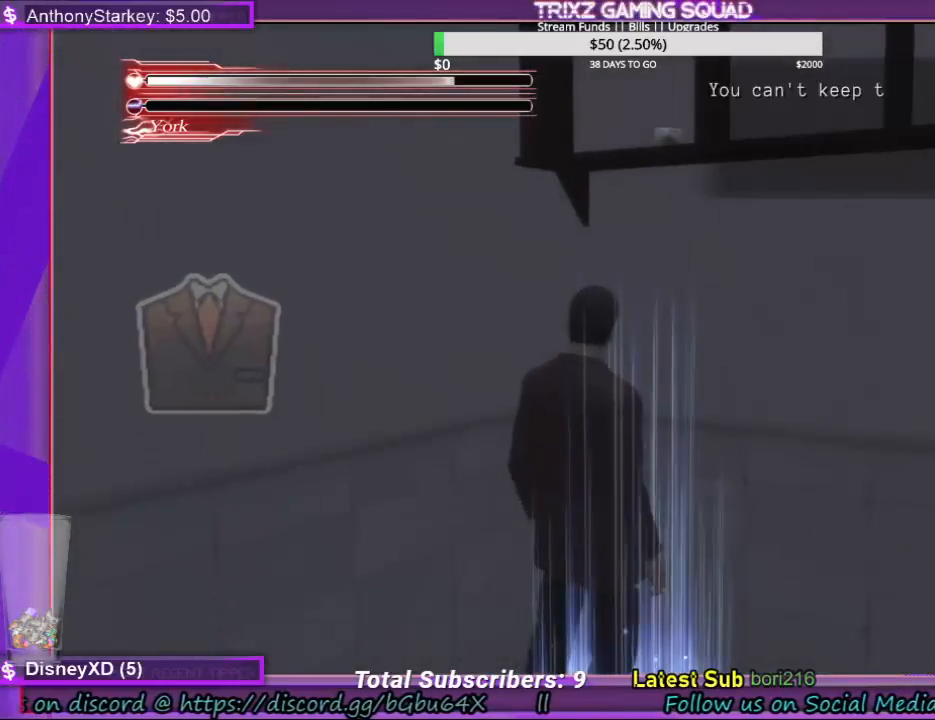
{"keys": [], "mouse": [], "events": [[67, "e", "up"], [334, "e", "down"], [500, "e", "up"]]}